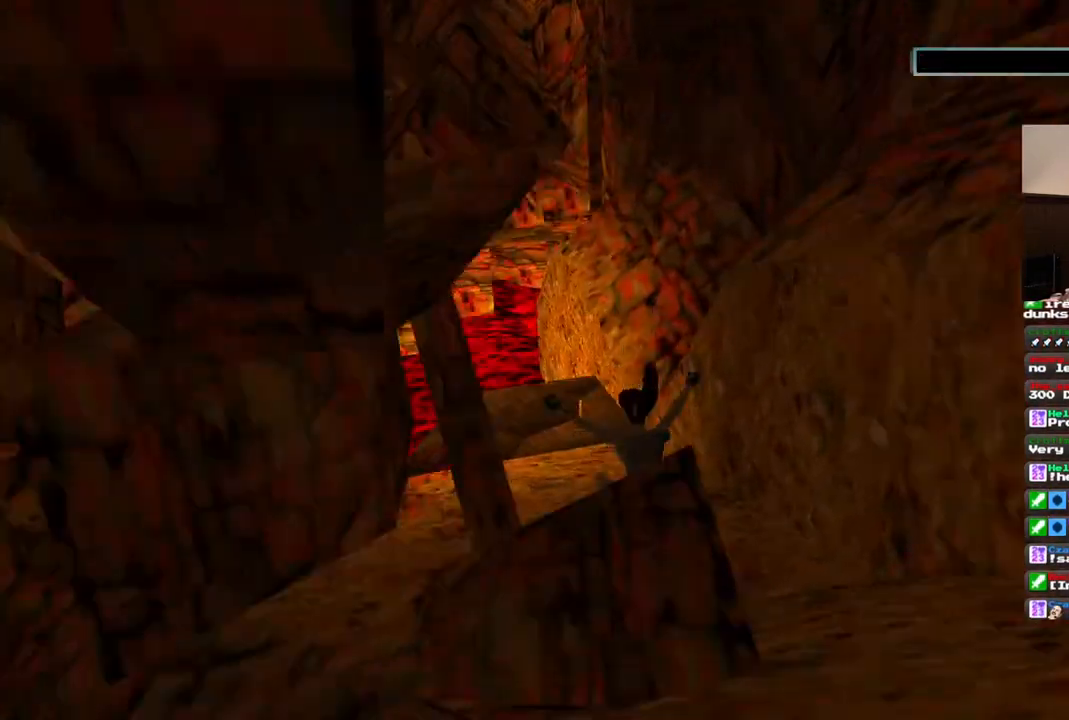
Gameplay with a controller (PlayStation layout); each line is a JSON object with the inputs held at the frame after it (dt_ms = milliseconds from this image to that frame). "events" lists button and stick changes between this image and that frame as [ms after this image, input, new state], when the widget could be followed in between. Not read: L1 L3 R3.
{"dt_ms": 500, "buttons": [], "left_stick": "center", "right_stick": "center", "events": []}
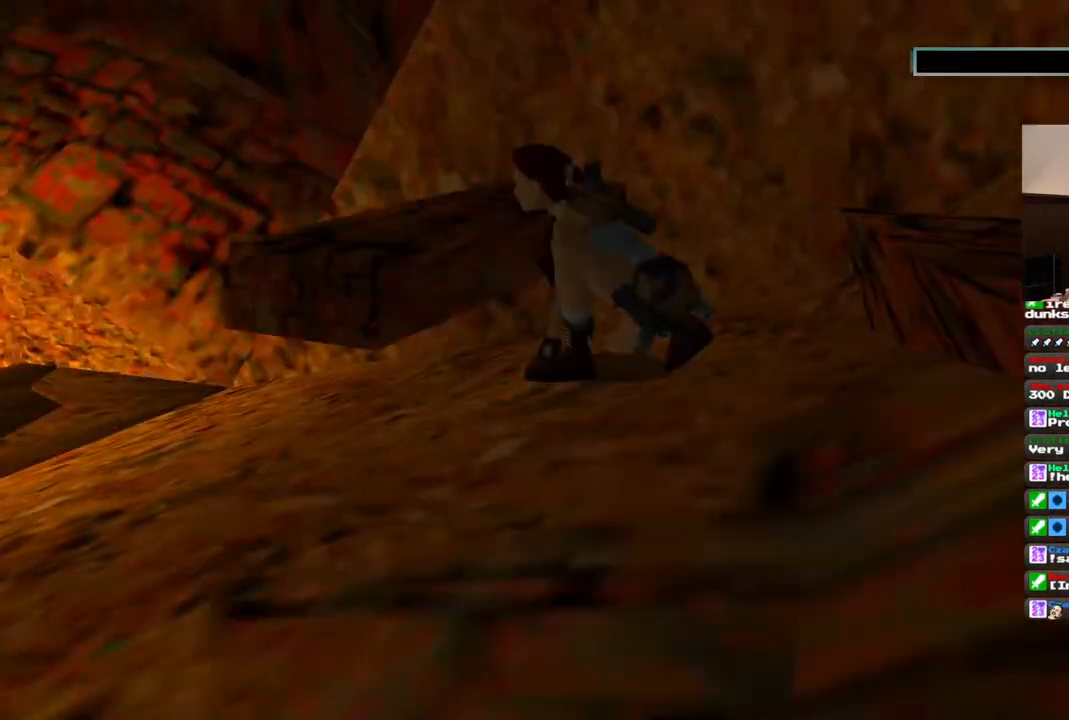
{"dt_ms": 500, "buttons": ["CROSS"], "left_stick": "center", "right_stick": "center", "events": [[467, "CROSS", "down"]]}
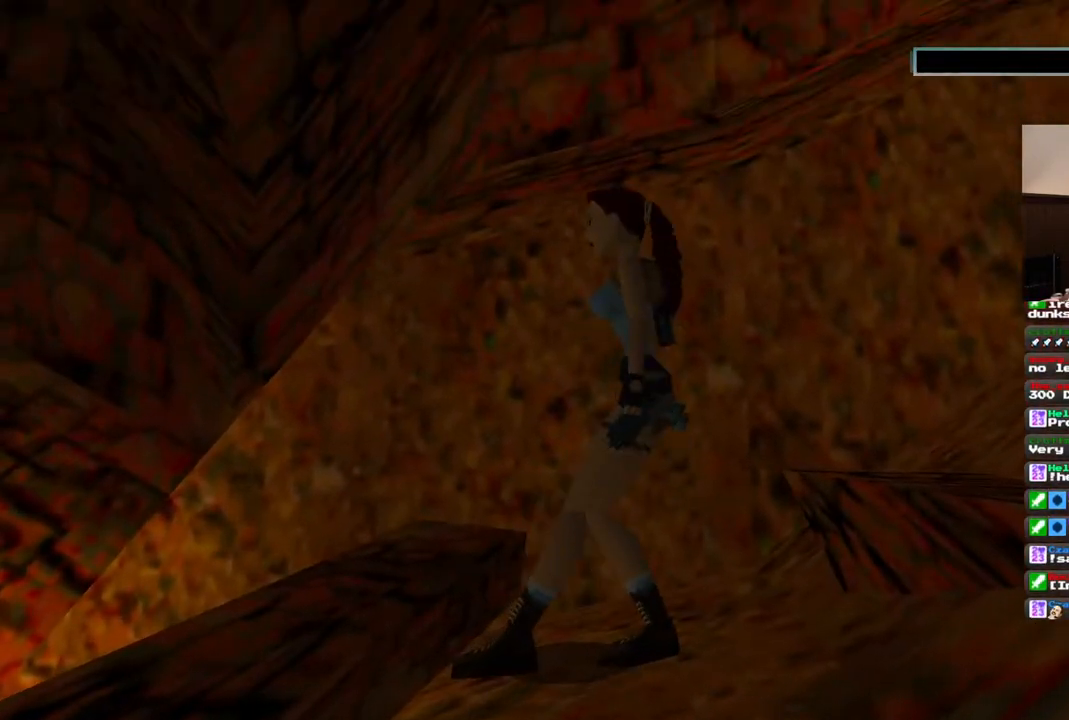
{"dt_ms": 500, "buttons": [], "left_stick": "center", "right_stick": "center", "events": [[67, "CROSS", "up"], [133, "CROSS", "down"], [217, "CROSS", "up"], [283, "CROSS", "down"], [383, "CROSS", "up"]]}
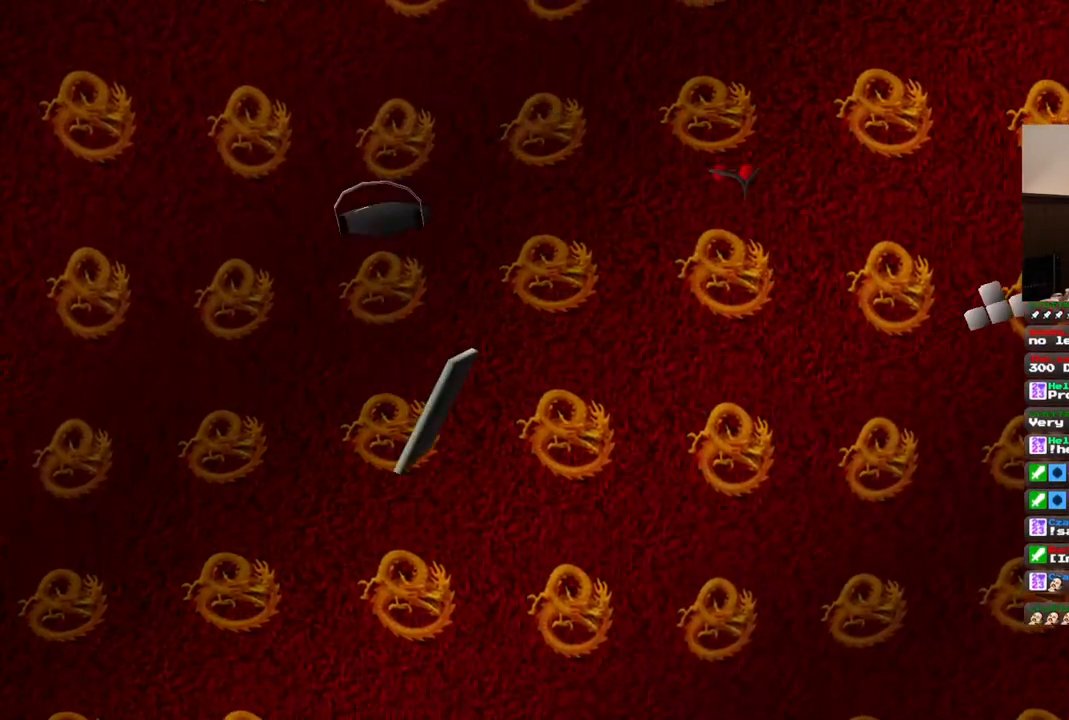
{"dt_ms": 500, "buttons": [], "left_stick": "center", "right_stick": "center", "events": []}
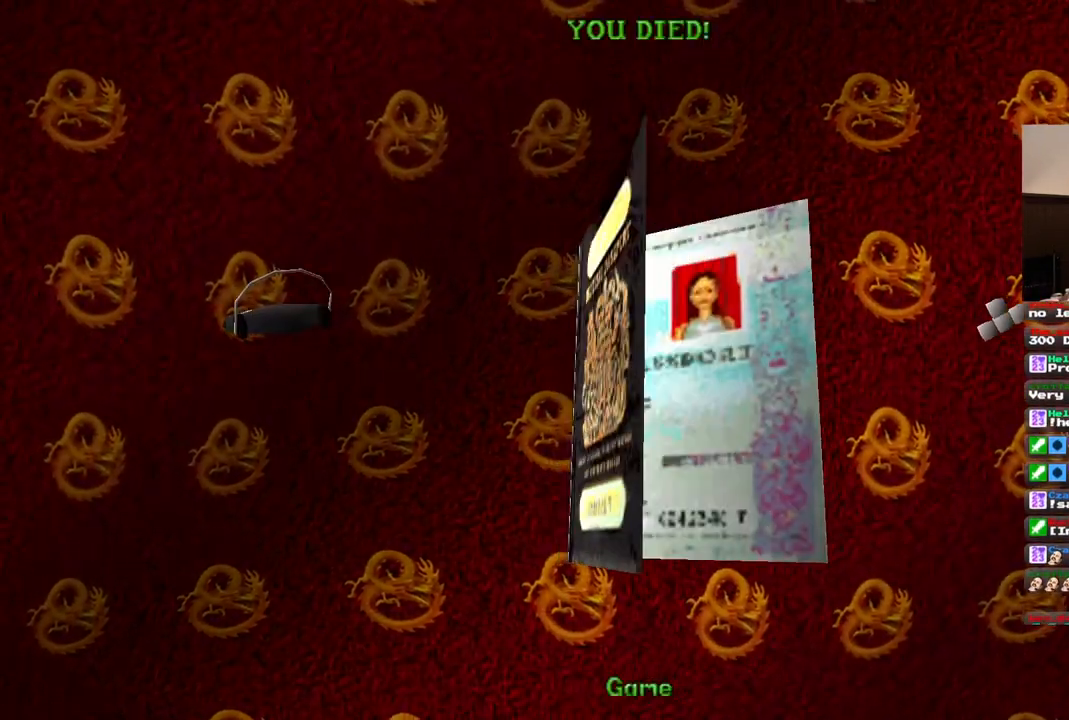
{"dt_ms": 500, "buttons": [], "left_stick": "center", "right_stick": "center", "events": []}
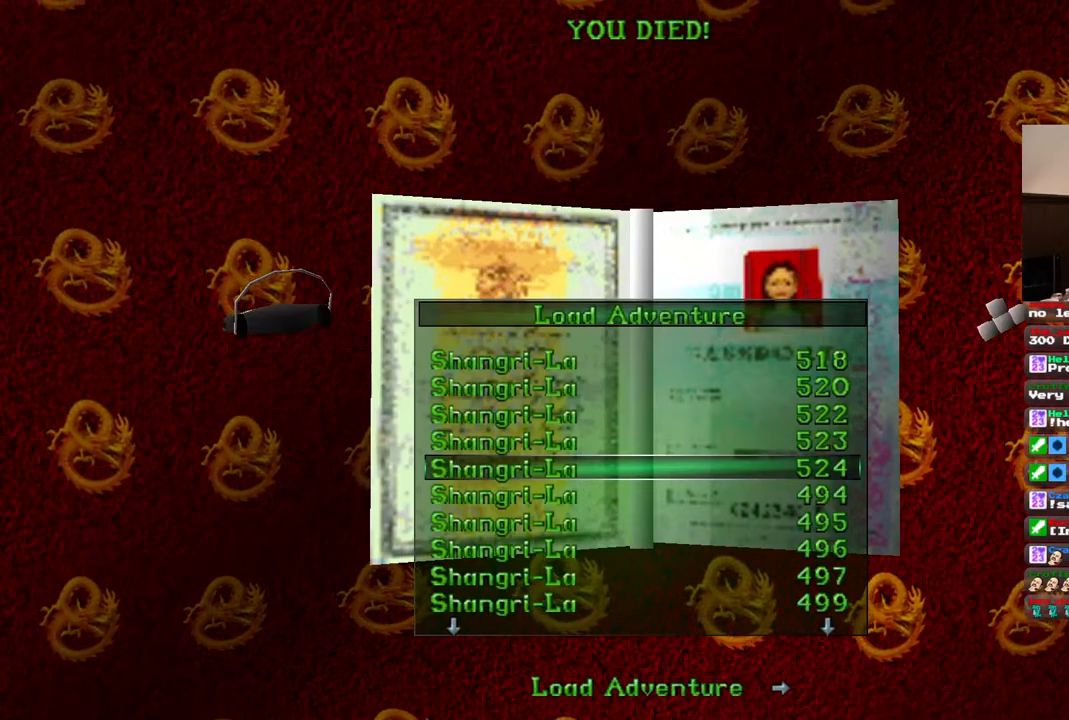
{"dt_ms": 500, "buttons": ["DPAD_LEFT"], "left_stick": "center", "right_stick": "center", "events": [[117, "CROSS", "down"], [233, "CROSS", "up"], [300, "DPAD_LEFT", "down"]]}
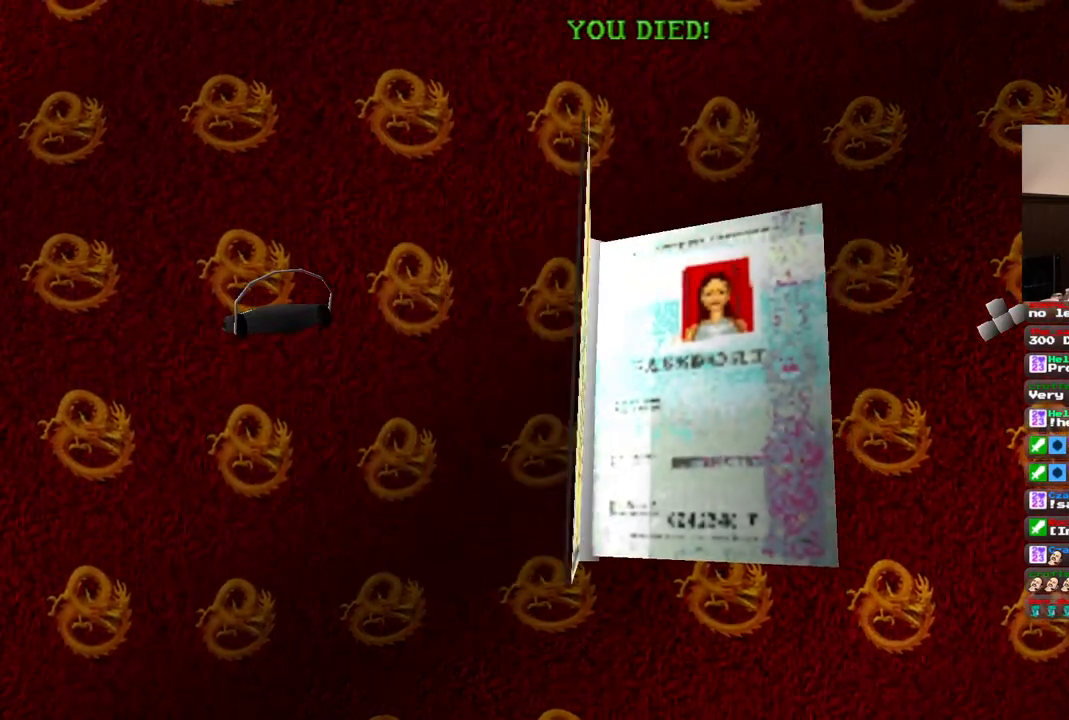
{"dt_ms": 500, "buttons": ["DPAD_LEFT"], "left_stick": "center", "right_stick": "center", "events": []}
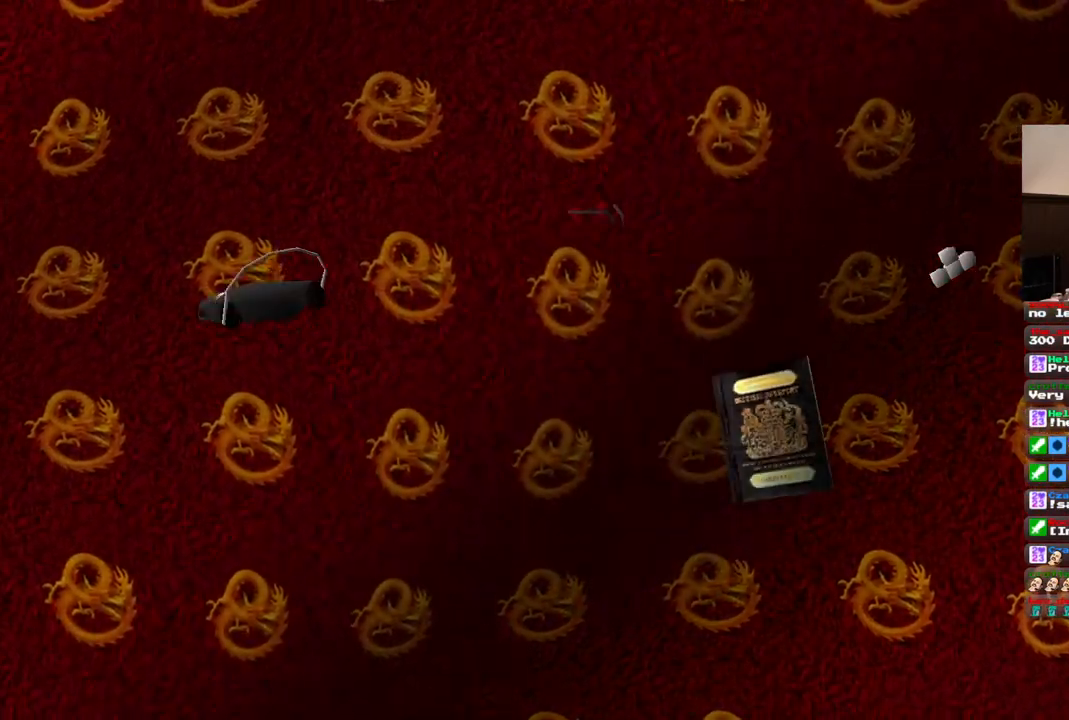
{"dt_ms": 500, "buttons": ["DPAD_UP", "DPAD_LEFT"], "left_stick": "center", "right_stick": "center", "events": [[367, "DPAD_UP", "down"]]}
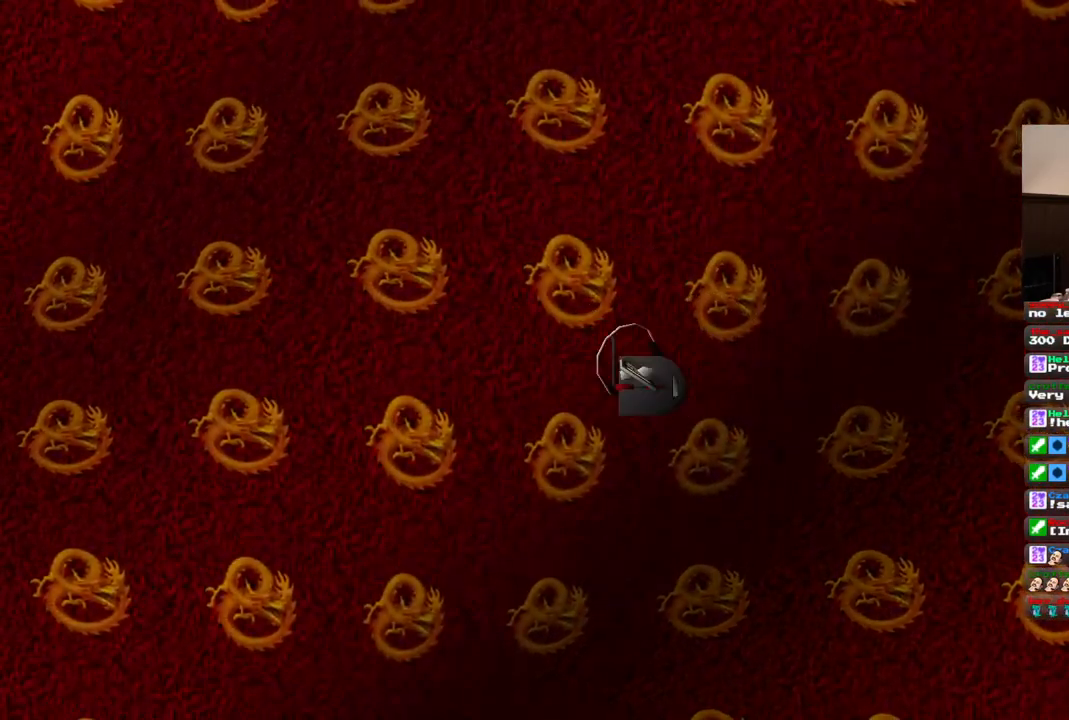
{"dt_ms": 1000, "buttons": ["DPAD_UP", "DPAD_LEFT"], "left_stick": "center", "right_stick": "center"}
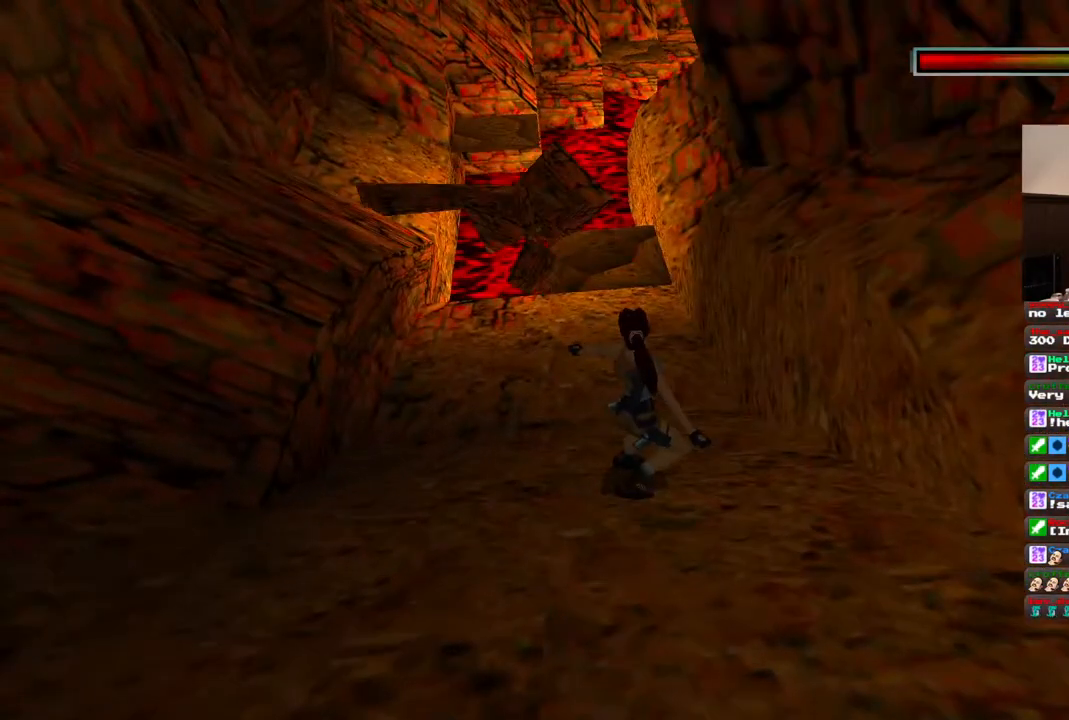
{"dt_ms": 500, "buttons": ["DPAD_UP", "DPAD_LEFT"], "left_stick": "center", "right_stick": "center", "events": []}